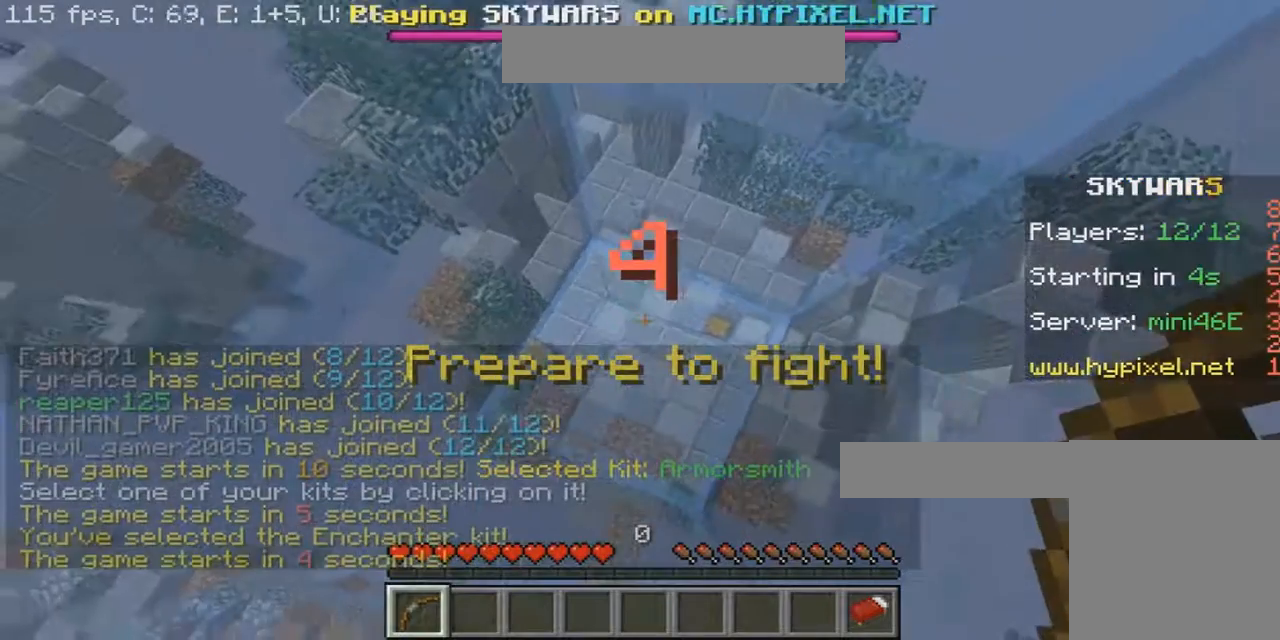
Gameplay with keyboard and mouse; each line is a JSON object with the keys and mouse buttons held at the frame after it. "events" lists presses ("down") and releases ("up") of "a", "d", "s", "w", "mouse_left" and "mouse_right" between this image and that frame as [ms after this image, input, new state], when the widget could be followed in between. "mouse_left", "mouse_right" = the "left", "right" buttons of the "mouse" list. No other keys are recorded. Fast repeated clicks can show as one long hold. Mouse movement is not recorded.
{"keys": [], "mouse": [], "events": []}
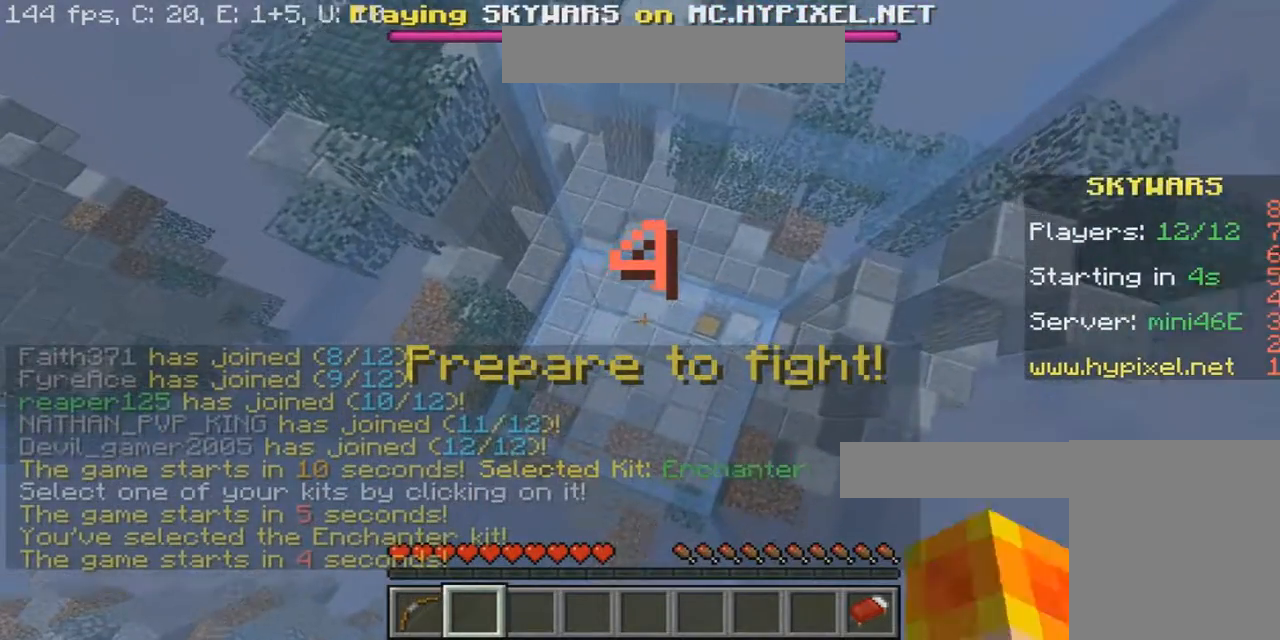
{"keys": ["w"], "mouse": [], "events": [[67, "w", "down"]]}
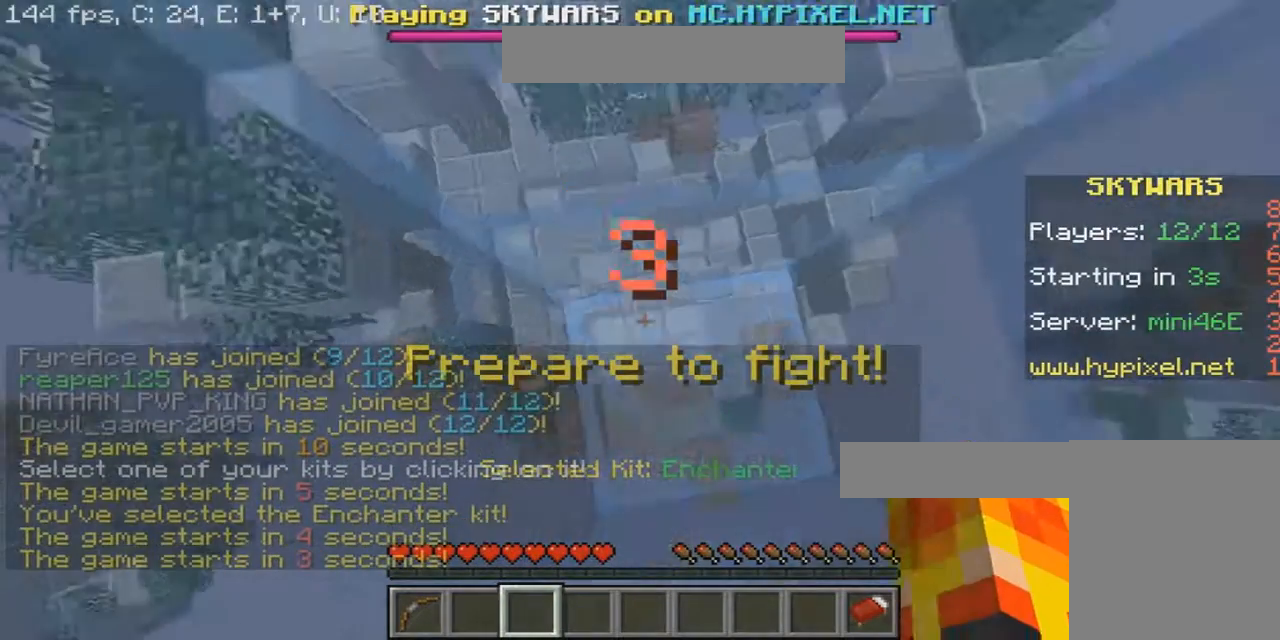
{"keys": ["w"], "mouse": ["left"], "events": [[200, "mouse_left", "down"]]}
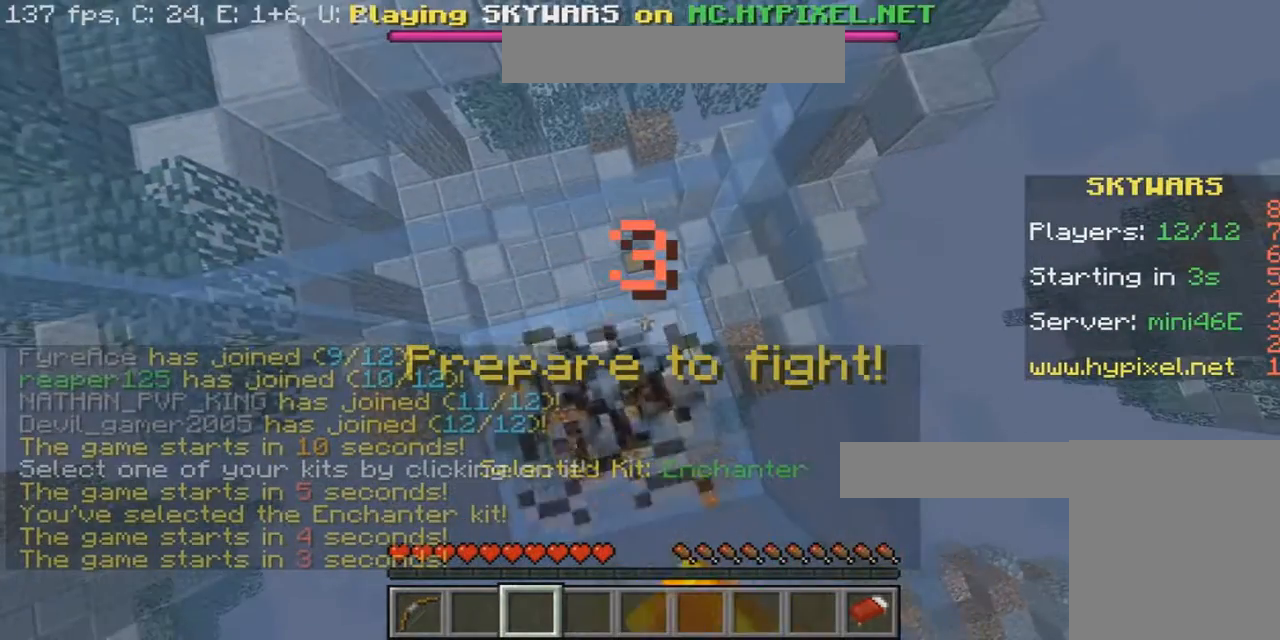
{"keys": [], "mouse": ["left"], "events": [[367, "w", "up"]]}
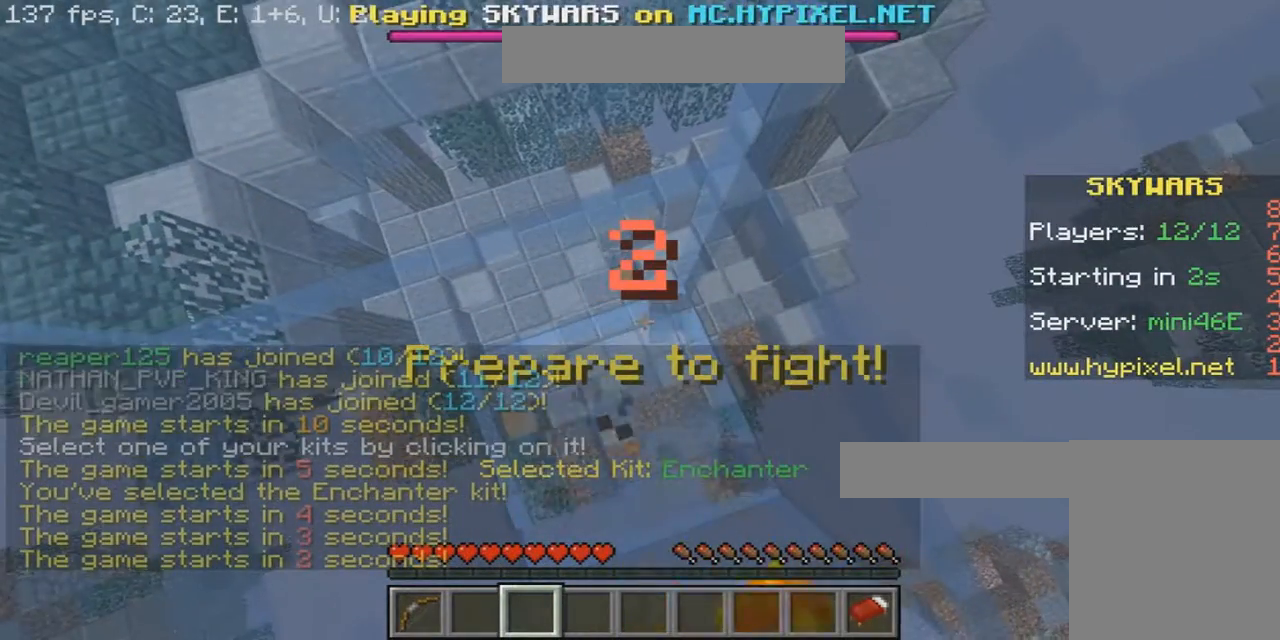
{"keys": ["s"], "mouse": ["left"], "events": [[334, "s", "down"]]}
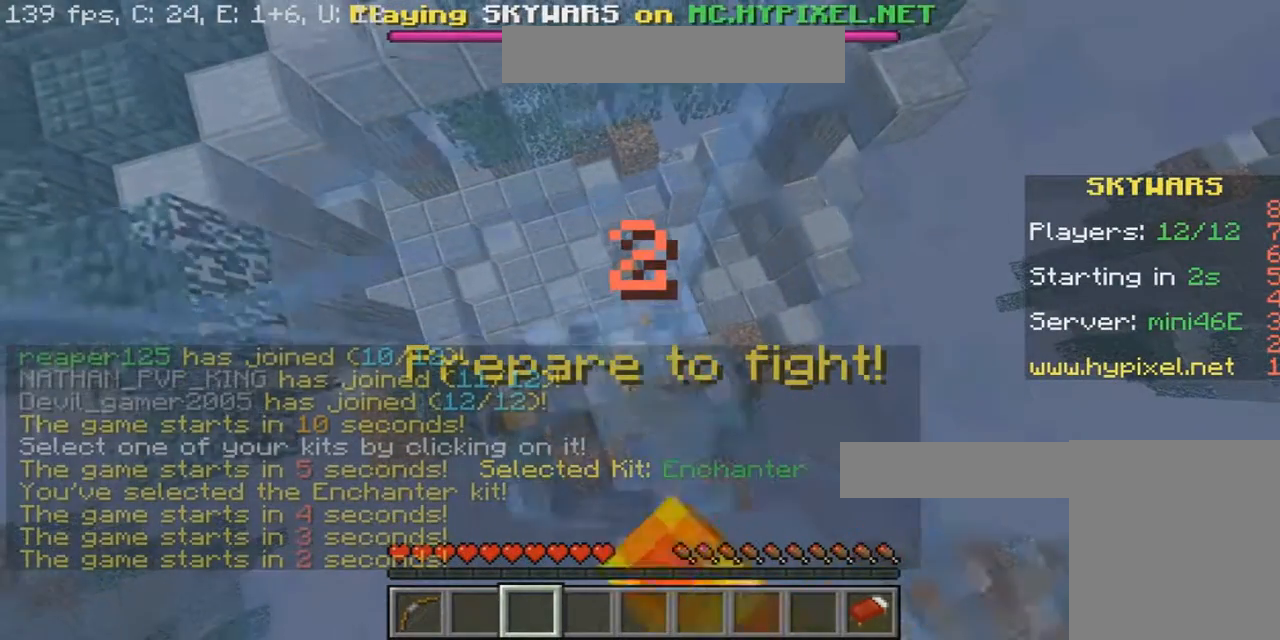
{"keys": ["s"], "mouse": ["left"], "events": []}
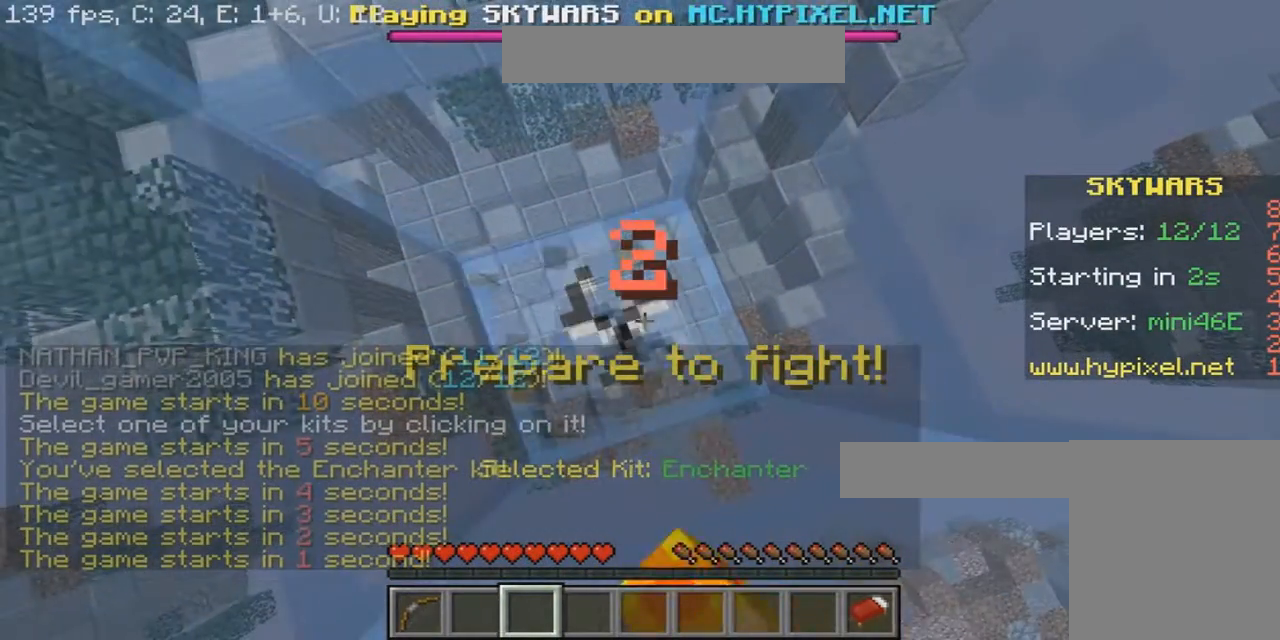
{"keys": [], "mouse": ["left"], "events": [[67, "s", "up"], [134, "w", "down"], [200, "d", "down"], [267, "d", "up"], [434, "w", "up"]]}
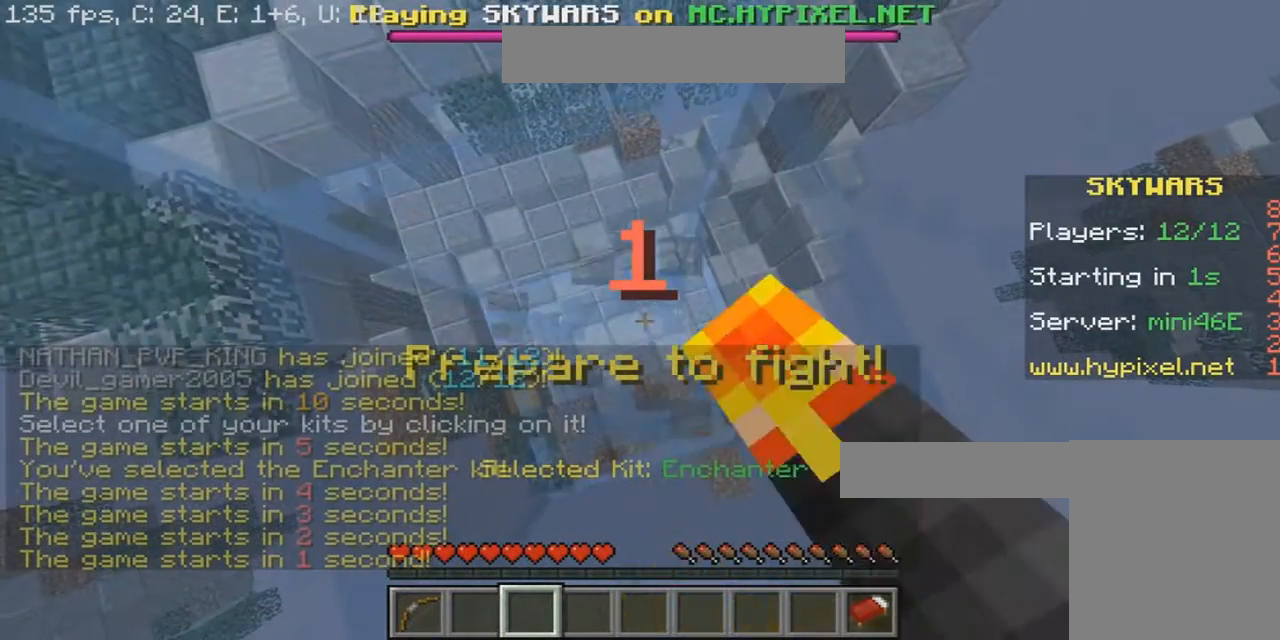
{"keys": [], "mouse": [], "events": [[333, "mouse_left", "up"]]}
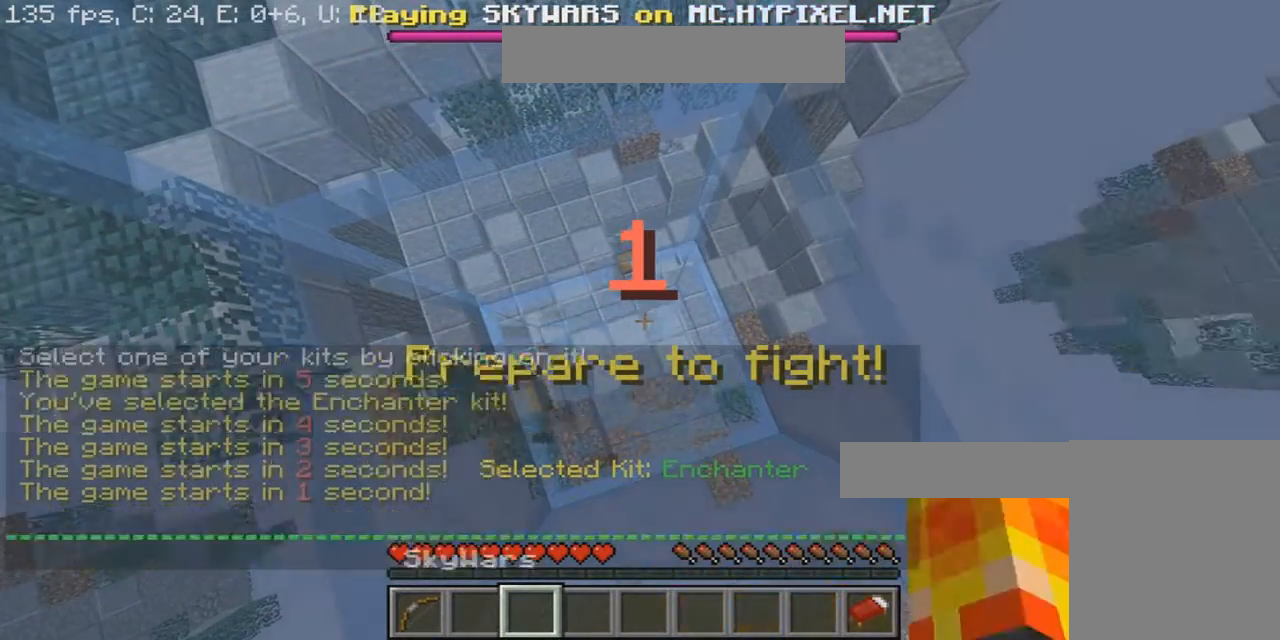
{"keys": ["d"], "mouse": [], "events": [[67, "w", "down"], [501, "d", "down"], [501, "w", "up"]]}
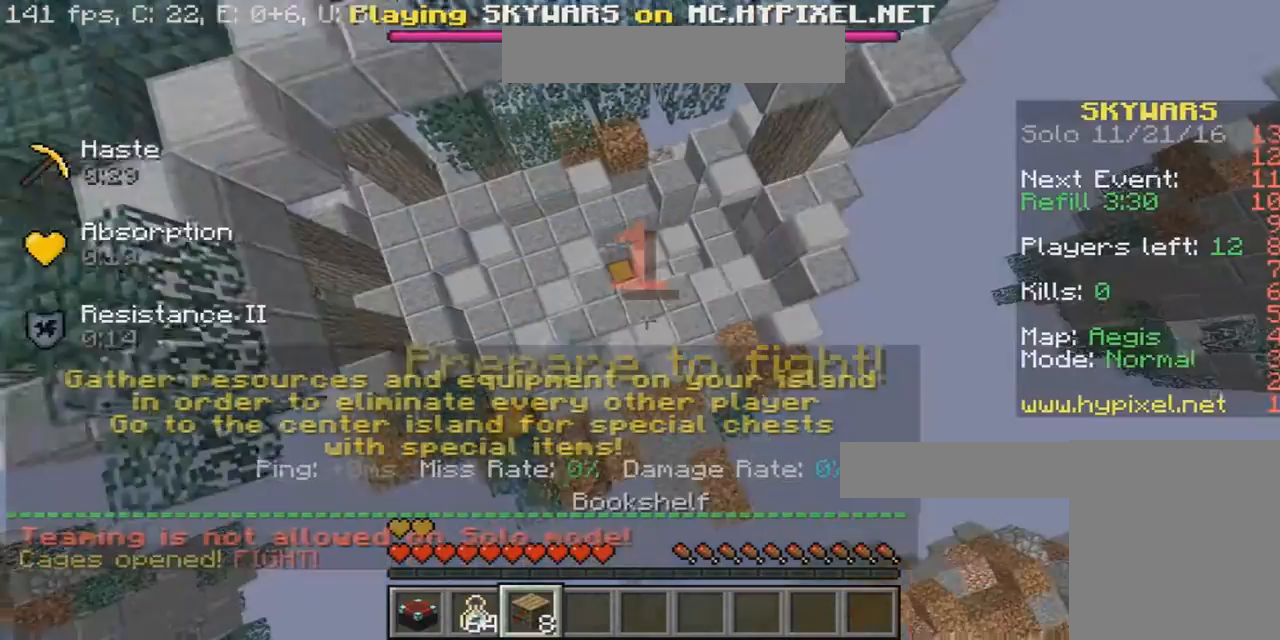
{"keys": ["w"], "mouse": [], "events": [[66, "w", "down"], [167, "d", "up"]]}
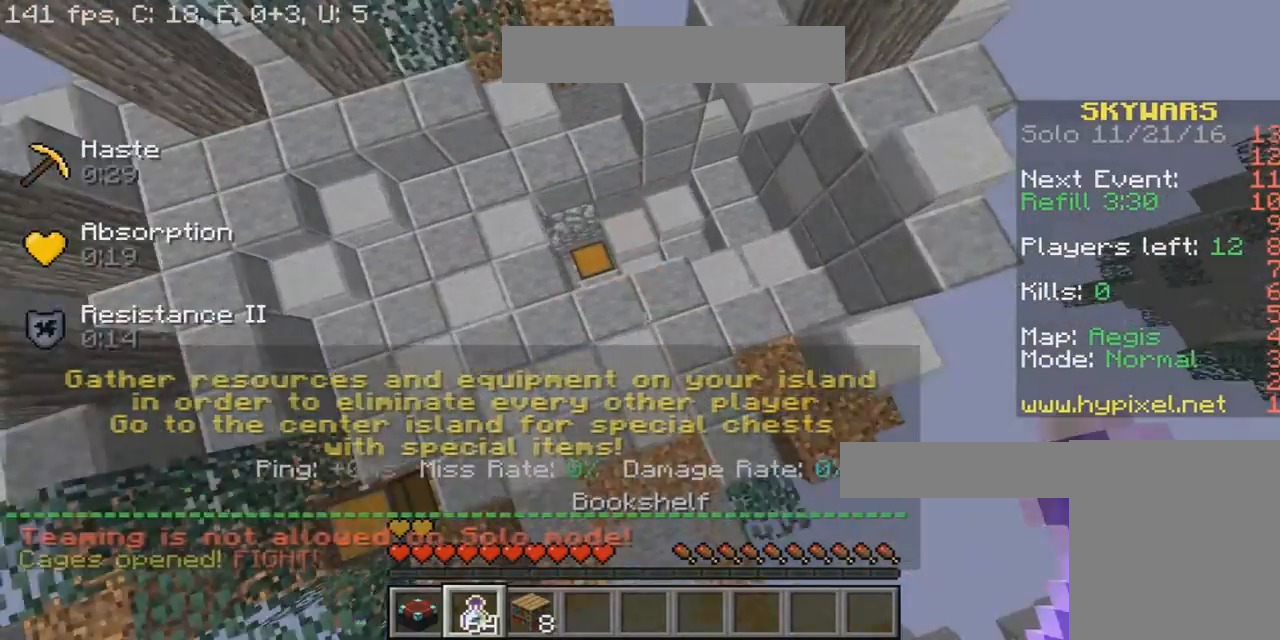
{"keys": ["w"], "mouse": ["right"], "events": [[134, "mouse_right", "down"], [267, "mouse_right", "up"], [367, "mouse_right", "down"]]}
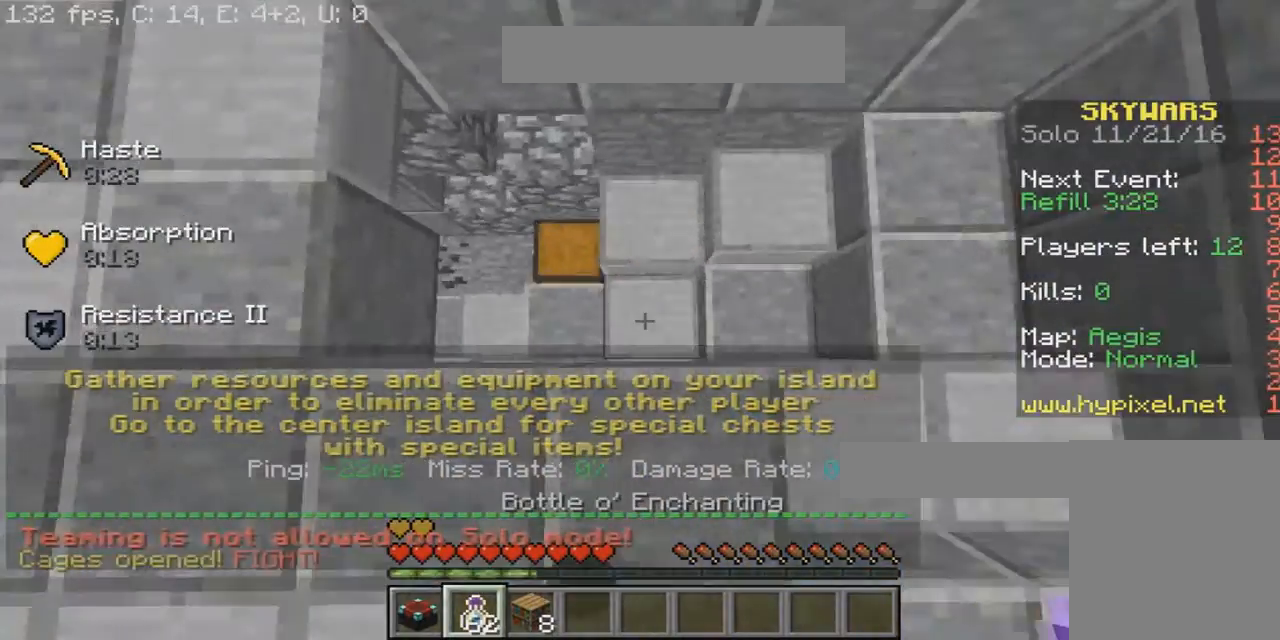
{"keys": ["w"], "mouse": [], "events": [[100, "mouse_right", "up"], [200, "a", "down"], [400, "a", "up"]]}
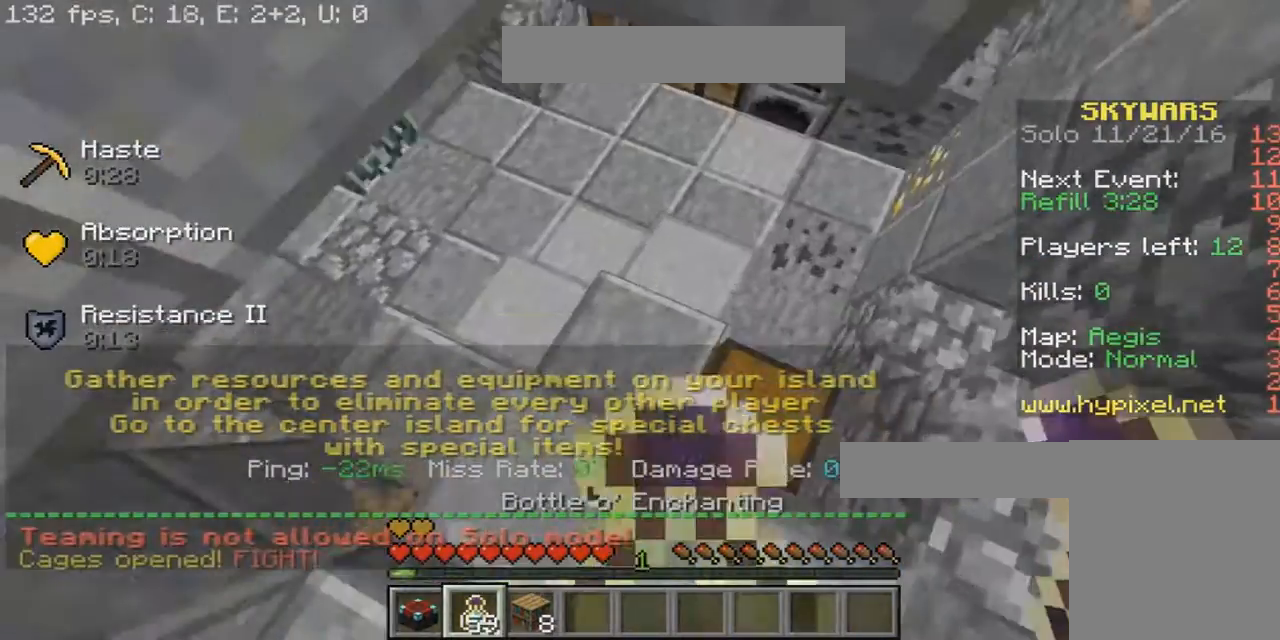
{"keys": ["w"], "mouse": ["right"], "events": [[234, "mouse_right", "down"]]}